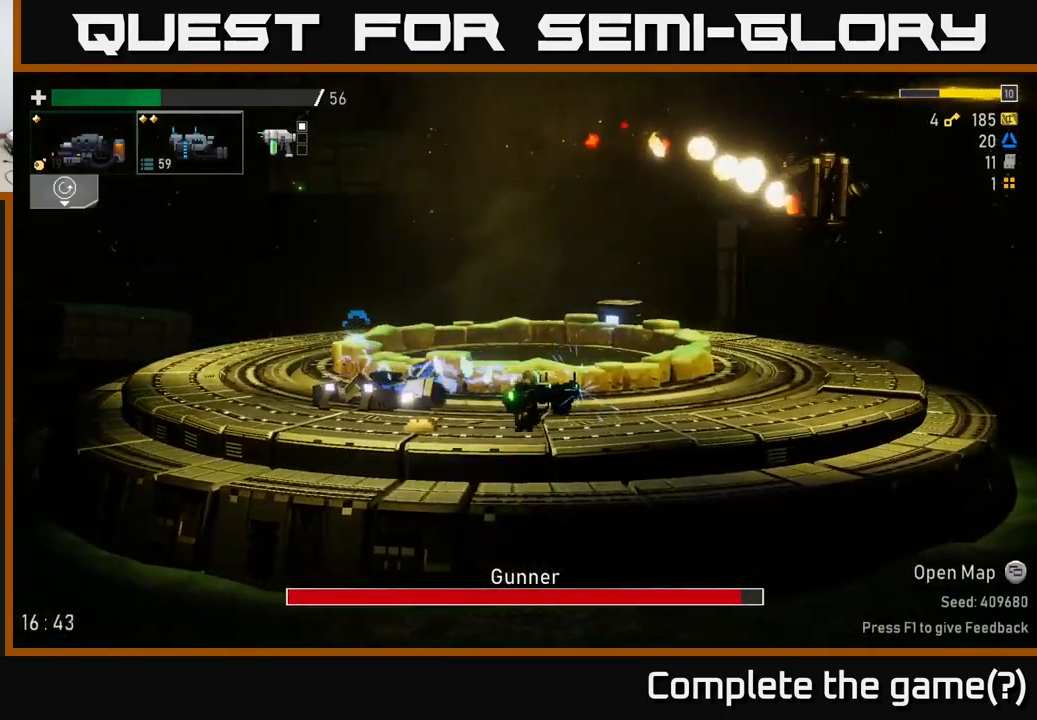
Gameplay with a controller (Xbox layout); each line is a JSON object with the inputs held at the frame after it. "events" lists button and stick changes between this image and that frame as [ms after this image, input, new state], when the widget could be followed in between.
{"buttons": ["A", "R2"], "left_stick": "right", "right_stick": "center", "events": [[250, "A", "down"], [417, "A", "up"], [500, "A", "down"]]}
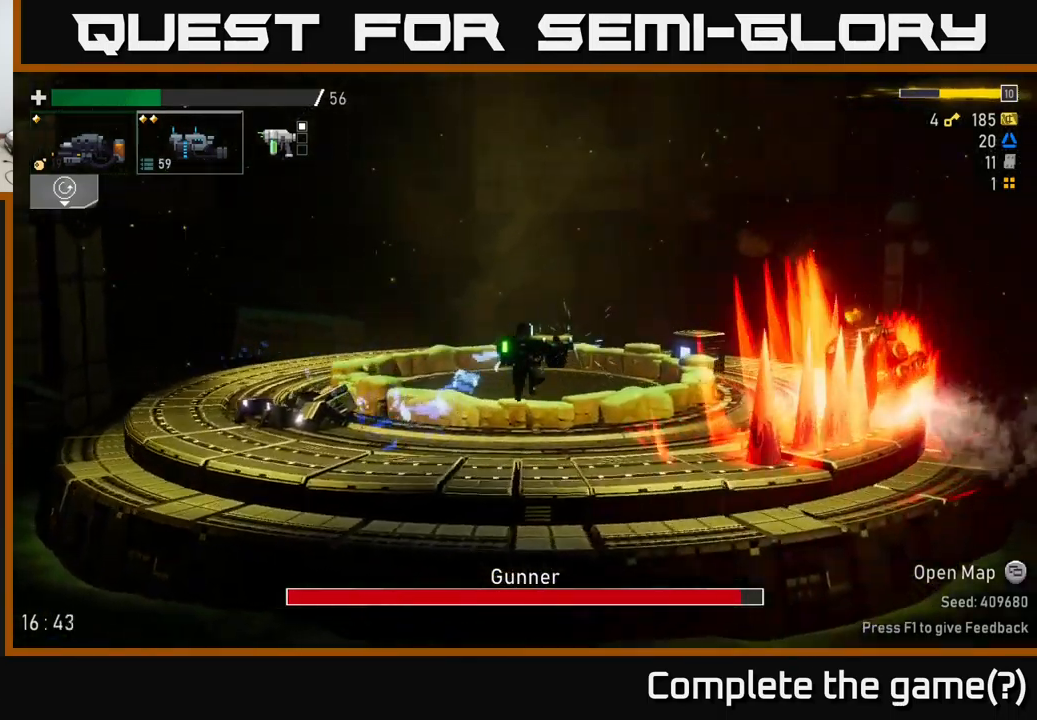
{"buttons": ["R2"], "left_stick": "right", "right_stick": "center", "events": [[133, "A", "up"], [150, "X", "down"], [267, "X", "up"]]}
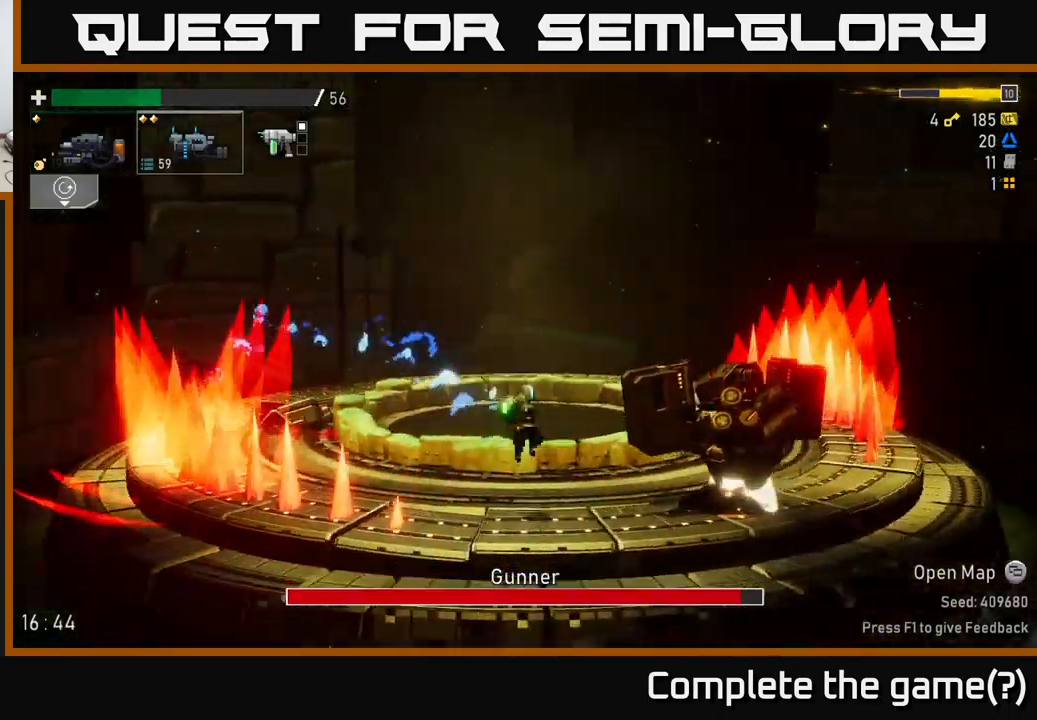
{"buttons": [], "left_stick": "center", "right_stick": "center", "events": [[100, "R2", "up"], [200, "left_stick", "center"]]}
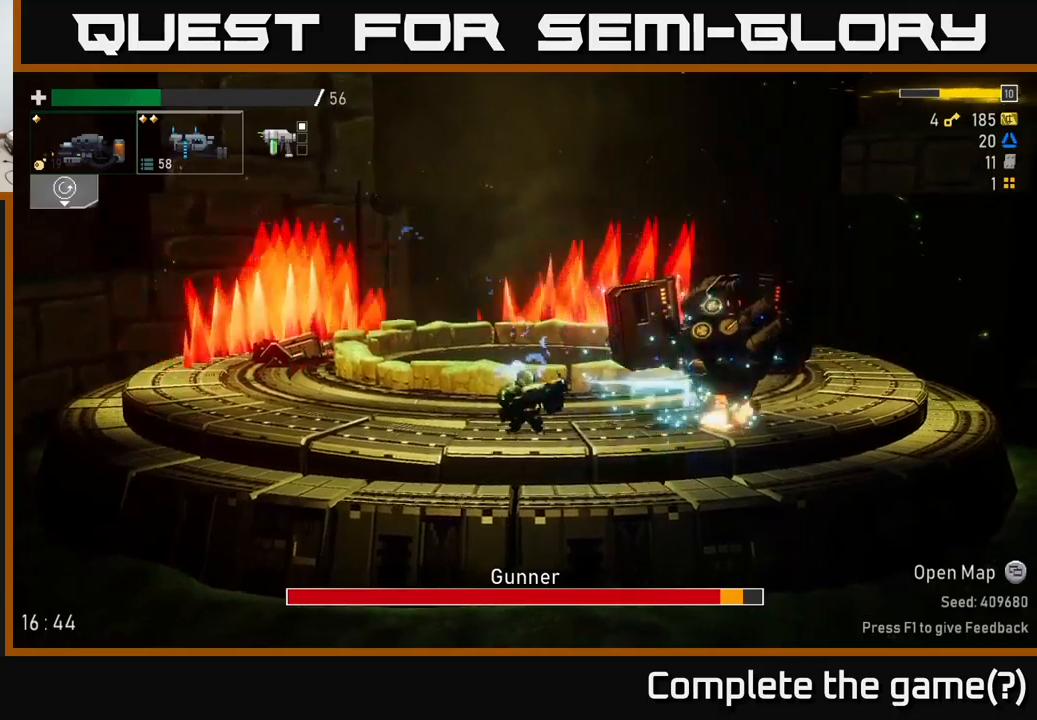
{"buttons": ["A", "R2"], "left_stick": "left", "right_stick": "center", "events": [[184, "left_stick", "left"], [250, "R2", "down"], [300, "A", "down"]]}
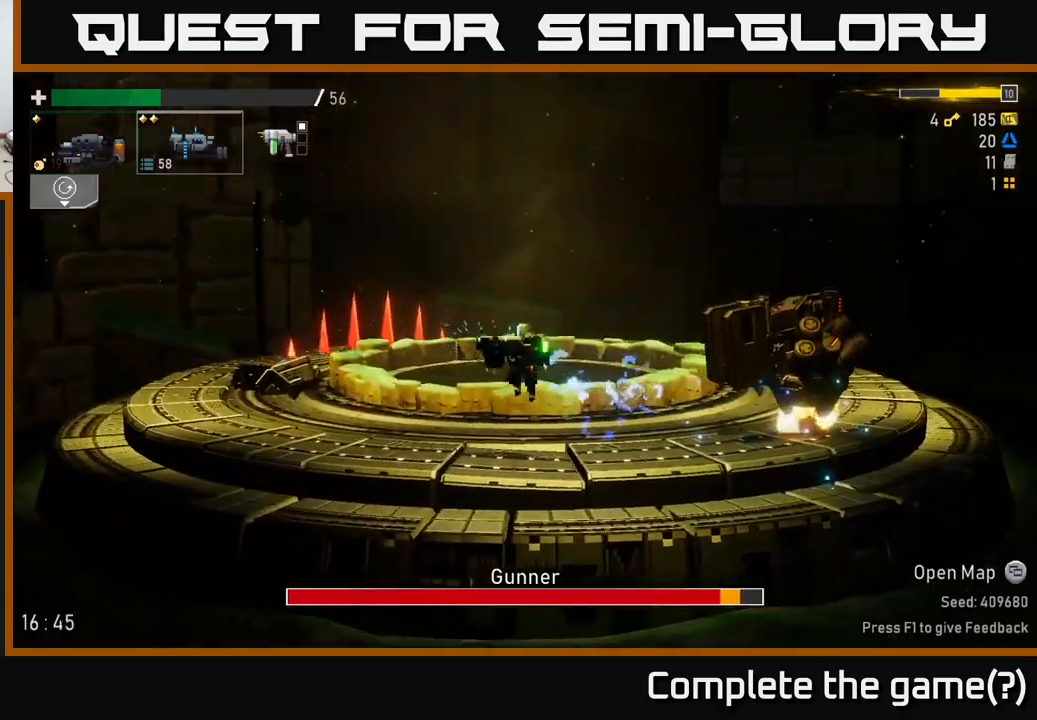
{"buttons": ["R2"], "left_stick": "left", "right_stick": "center", "events": [[50, "A", "up"]]}
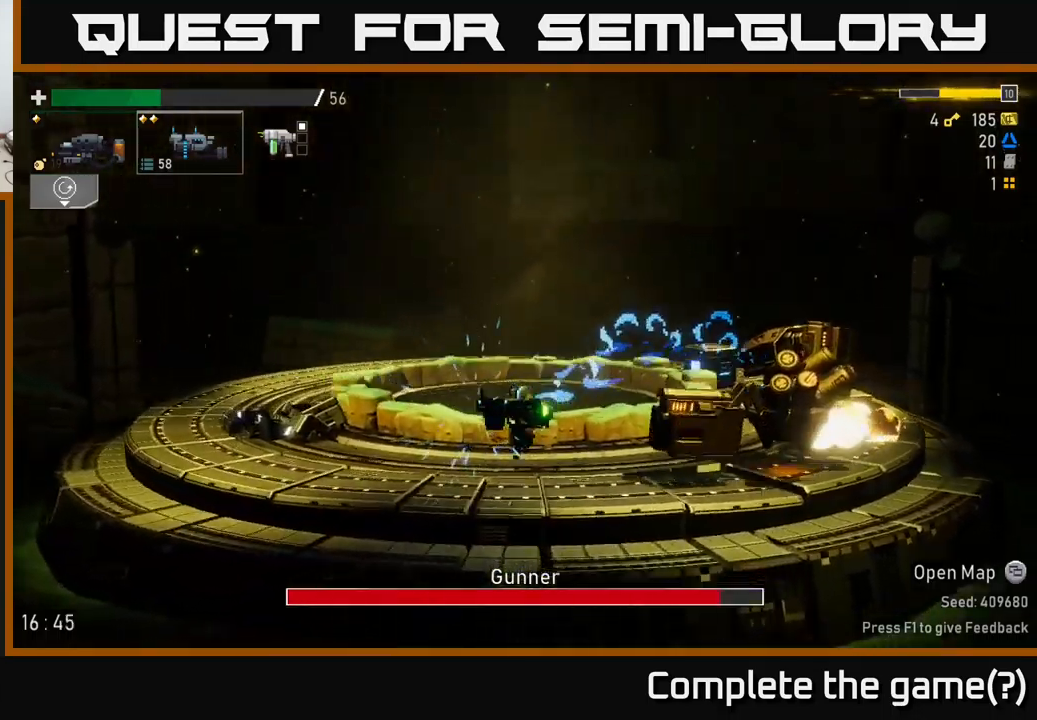
{"buttons": ["R2"], "left_stick": "right", "right_stick": "center", "events": [[134, "left_stick", "right"], [150, "A", "down"], [217, "X", "down"], [317, "A", "up"], [384, "X", "up"]]}
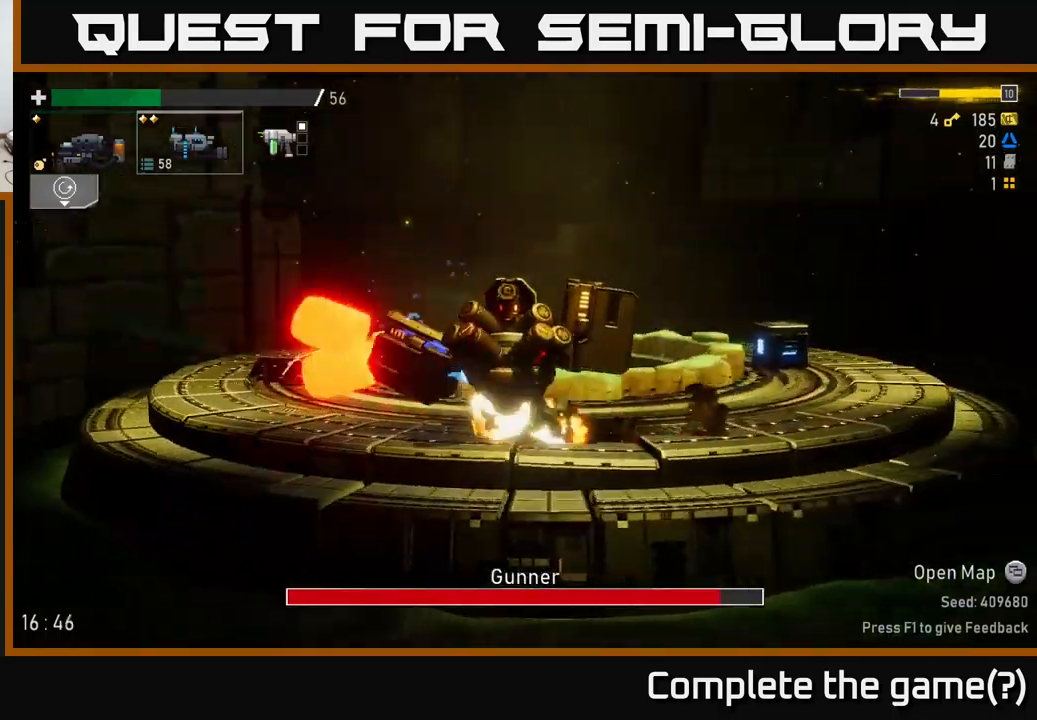
{"buttons": ["R2"], "left_stick": "left", "right_stick": "center", "events": [[434, "left_stick", "left"]]}
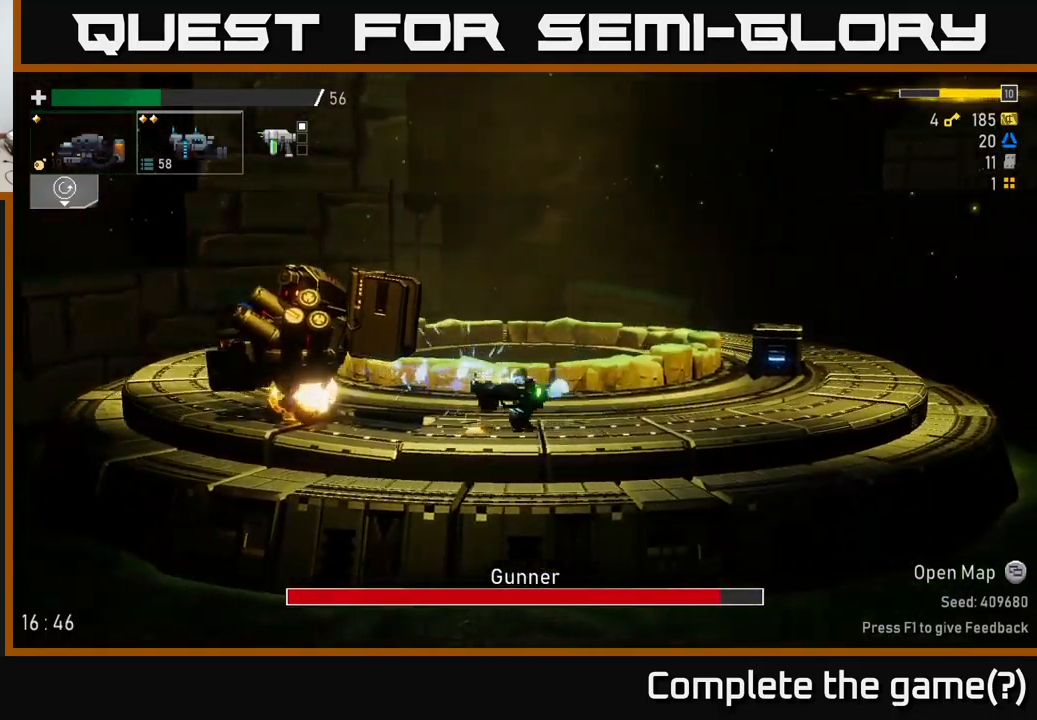
{"buttons": [], "left_stick": "center", "right_stick": "center", "events": [[150, "R2", "up"], [217, "left_stick", "center"]]}
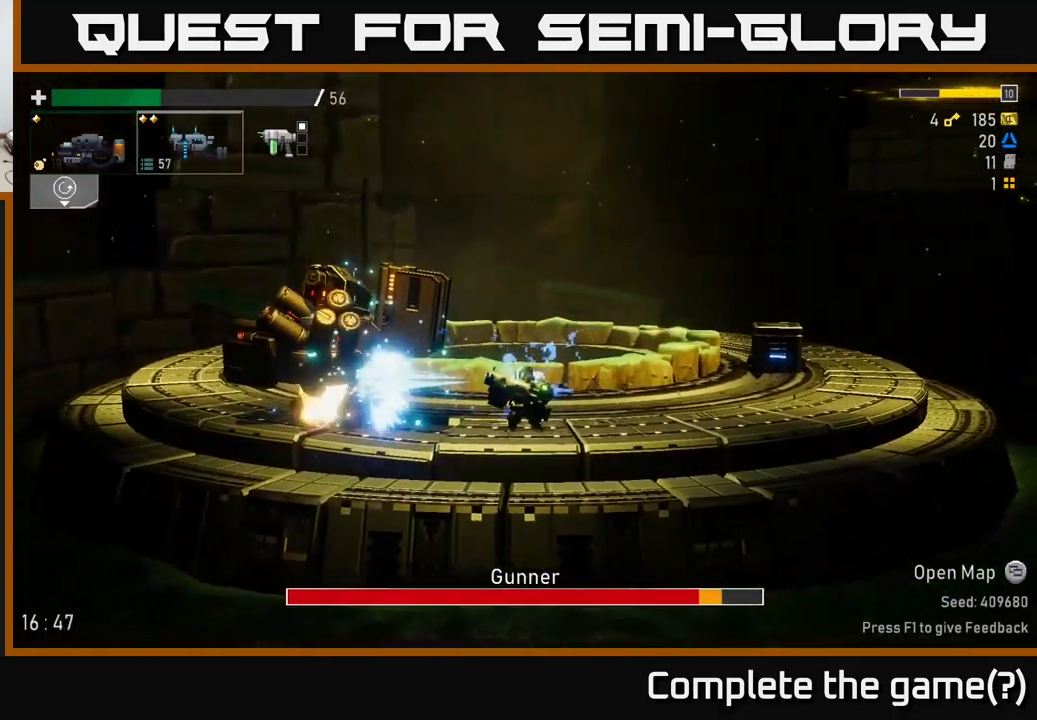
{"buttons": ["R2"], "left_stick": "right", "right_stick": "center", "events": [[184, "left_stick", "right"], [217, "R2", "down"]]}
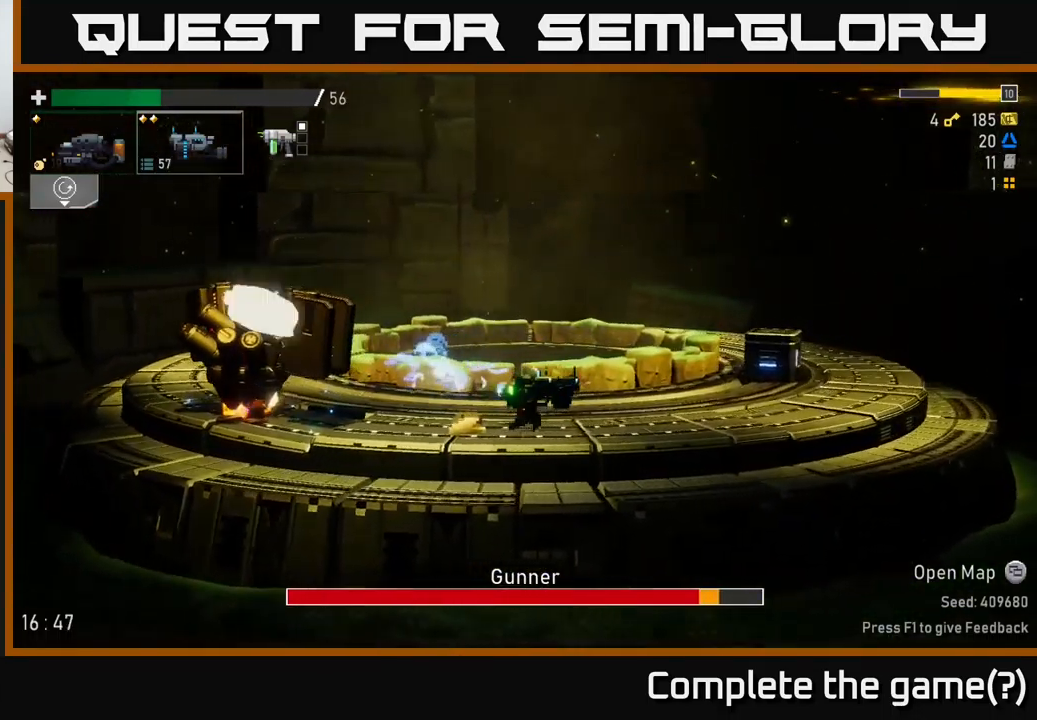
{"buttons": ["R2"], "left_stick": "right", "right_stick": "center", "events": []}
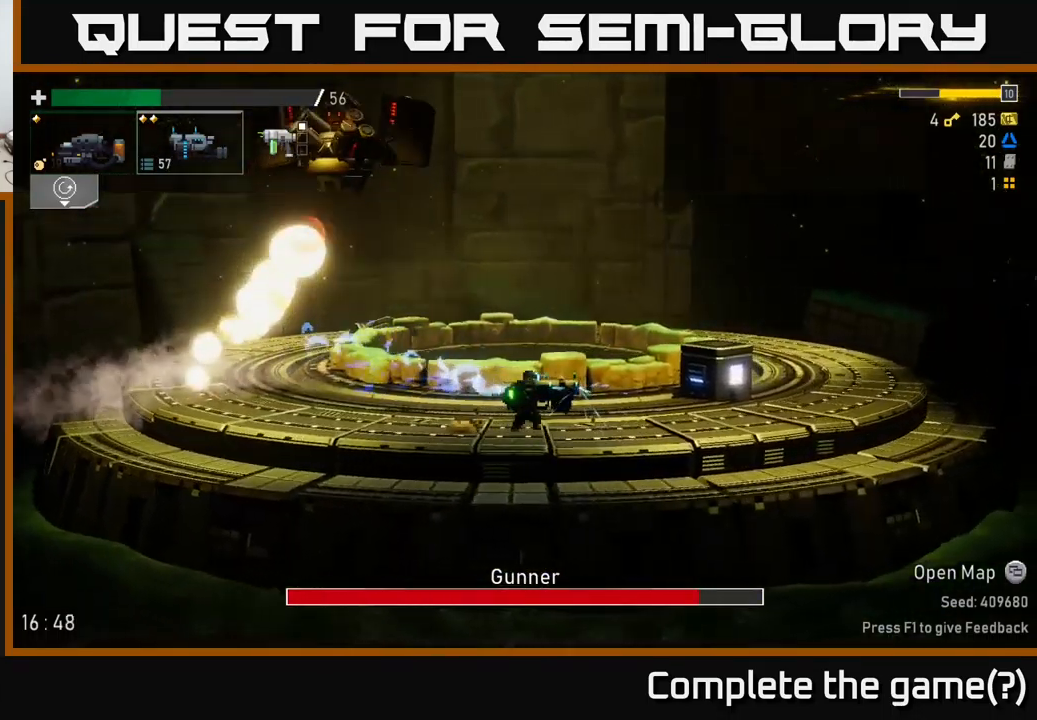
{"buttons": ["X", "R2"], "left_stick": "right", "right_stick": "center", "events": [[450, "X", "down"]]}
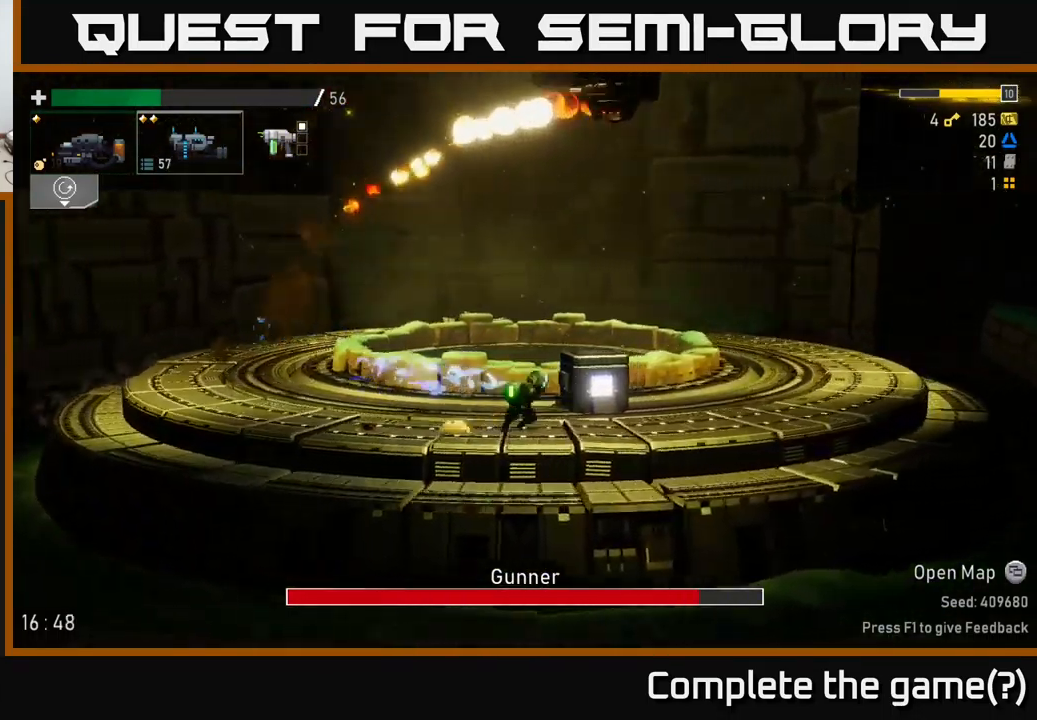
{"buttons": ["R2"], "left_stick": "right", "right_stick": "center", "events": [[117, "X", "up"]]}
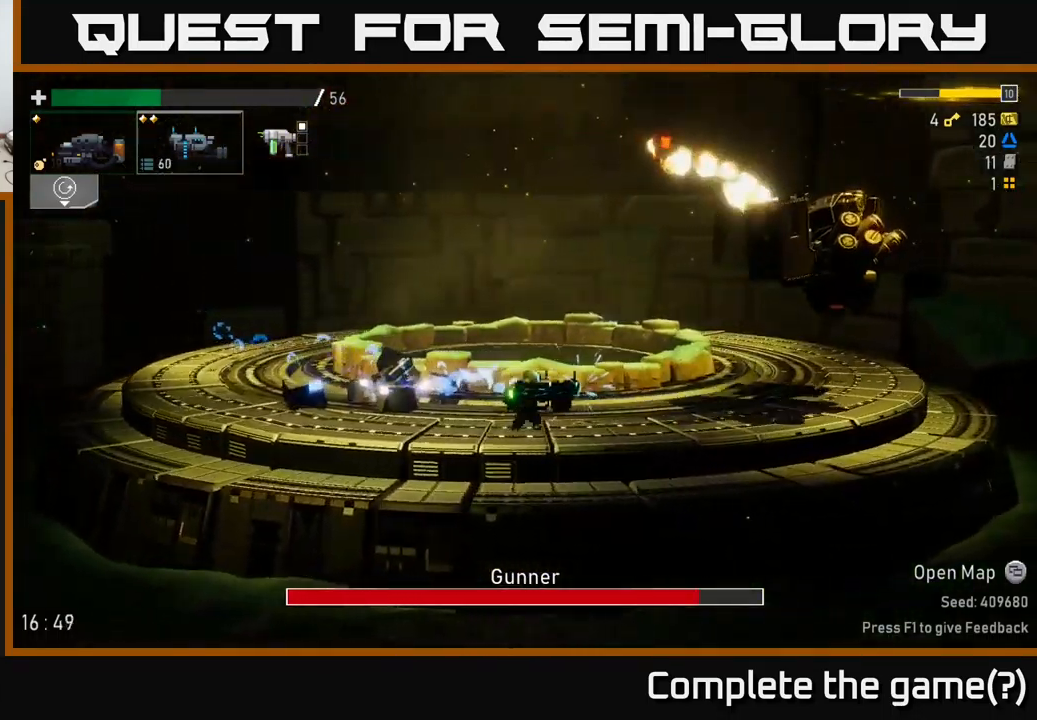
{"buttons": ["R2"], "left_stick": "right", "right_stick": "center", "events": [[84, "A", "down"], [217, "A", "up"], [250, "A", "down"], [350, "A", "up"]]}
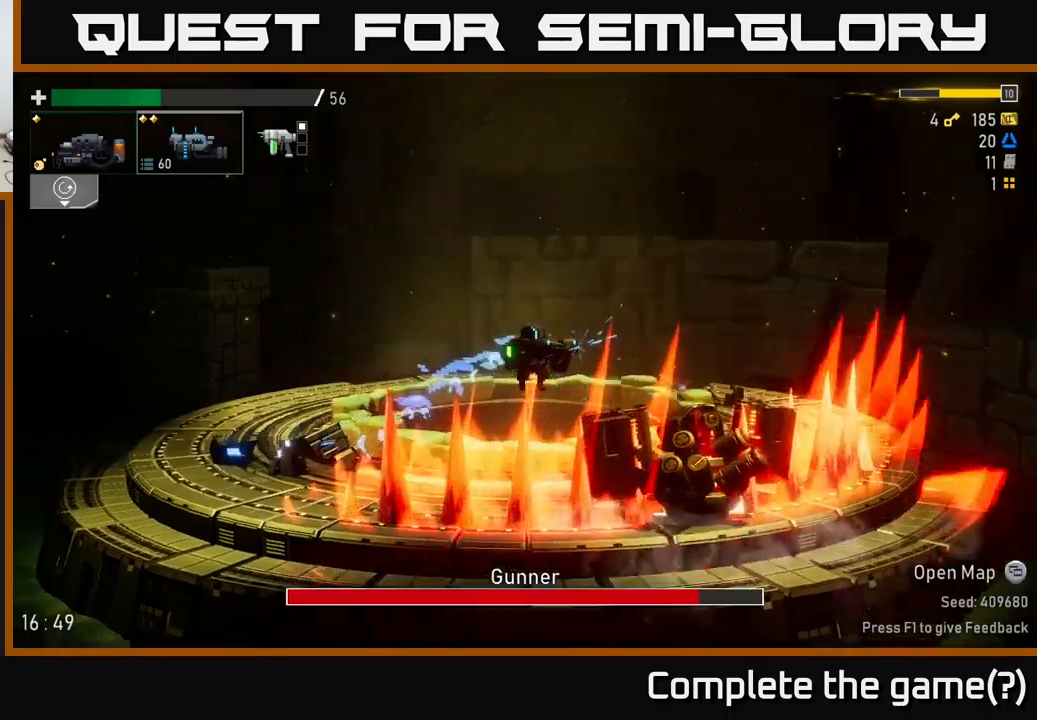
{"buttons": [], "left_stick": "right", "right_stick": "center", "events": [[200, "left_stick", "left"], [450, "left_stick", "right"], [467, "R2", "up"]]}
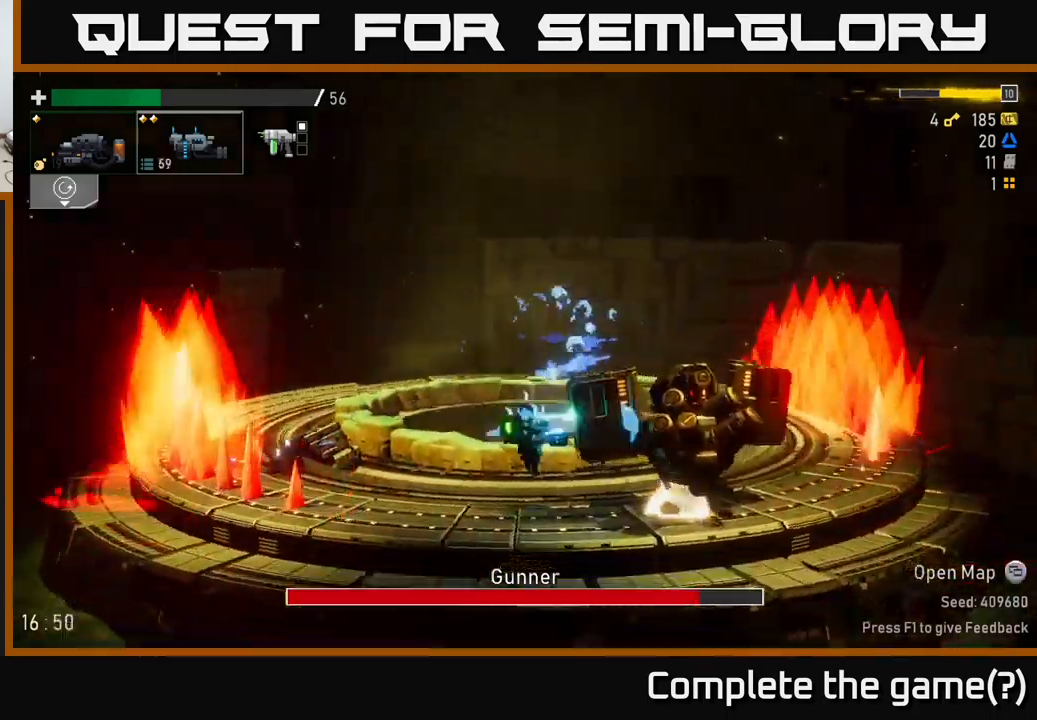
{"buttons": ["R2"], "left_stick": "left", "right_stick": "center", "events": [[217, "left_stick", "center"], [483, "R2", "down"], [500, "left_stick", "left"]]}
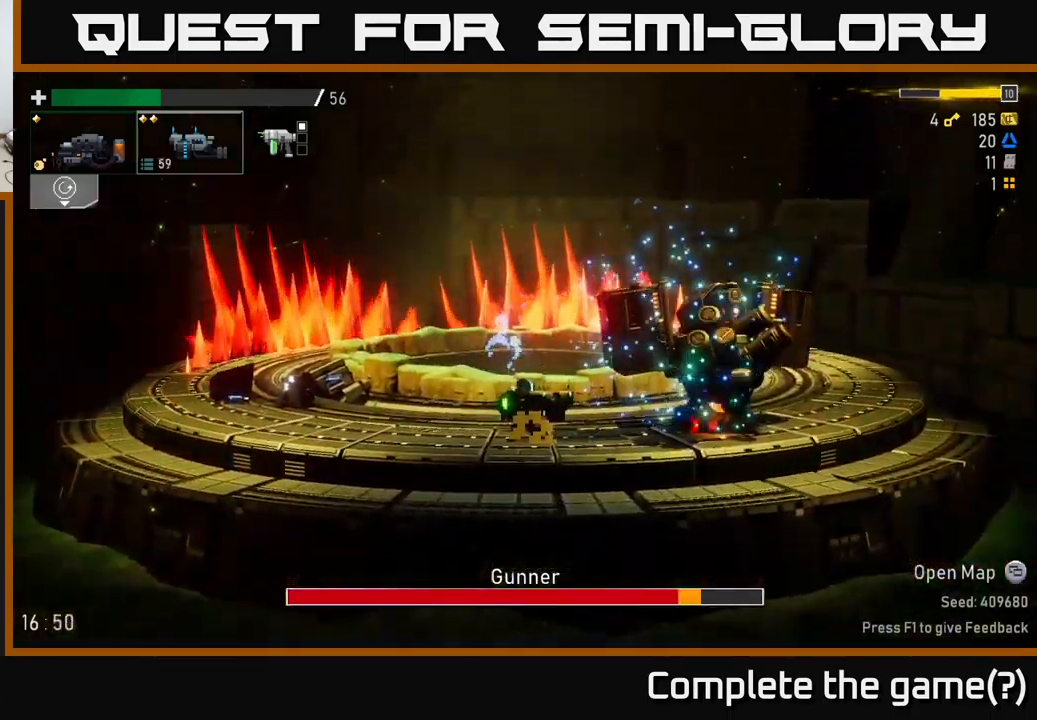
{"buttons": ["R2"], "left_stick": "left", "right_stick": "center", "events": []}
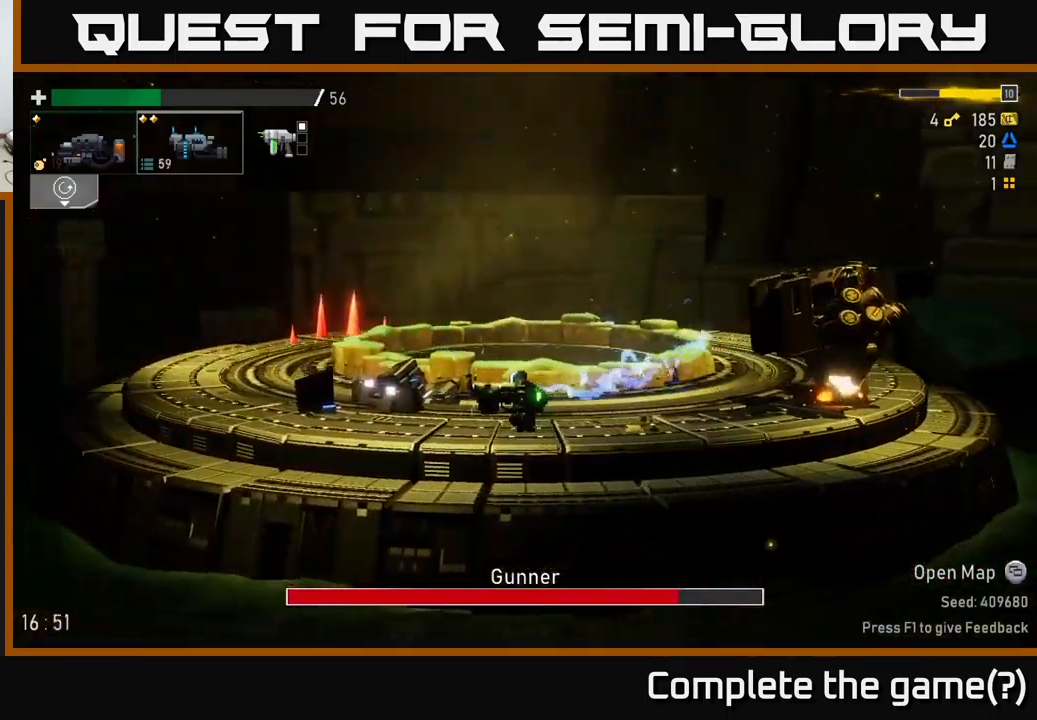
{"buttons": ["R2"], "left_stick": "right", "right_stick": "center", "events": [[217, "left_stick", "right"]]}
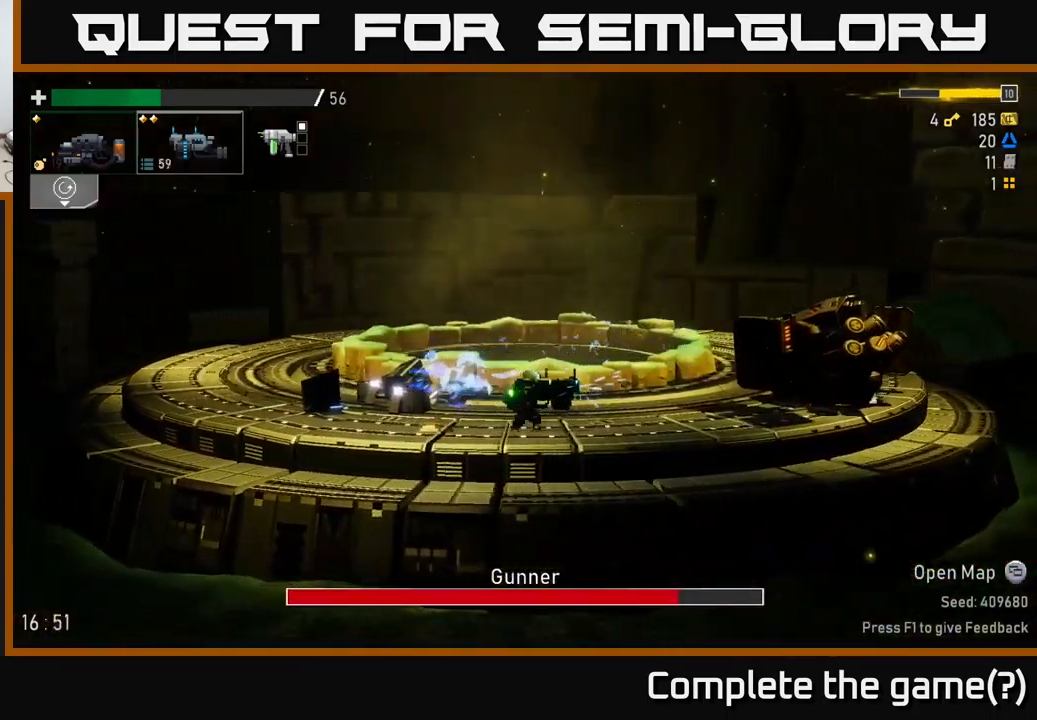
{"buttons": [], "left_stick": "center", "right_stick": "center", "events": [[133, "A", "down"], [200, "A", "up"], [200, "R2", "up"], [367, "left_stick", "center"]]}
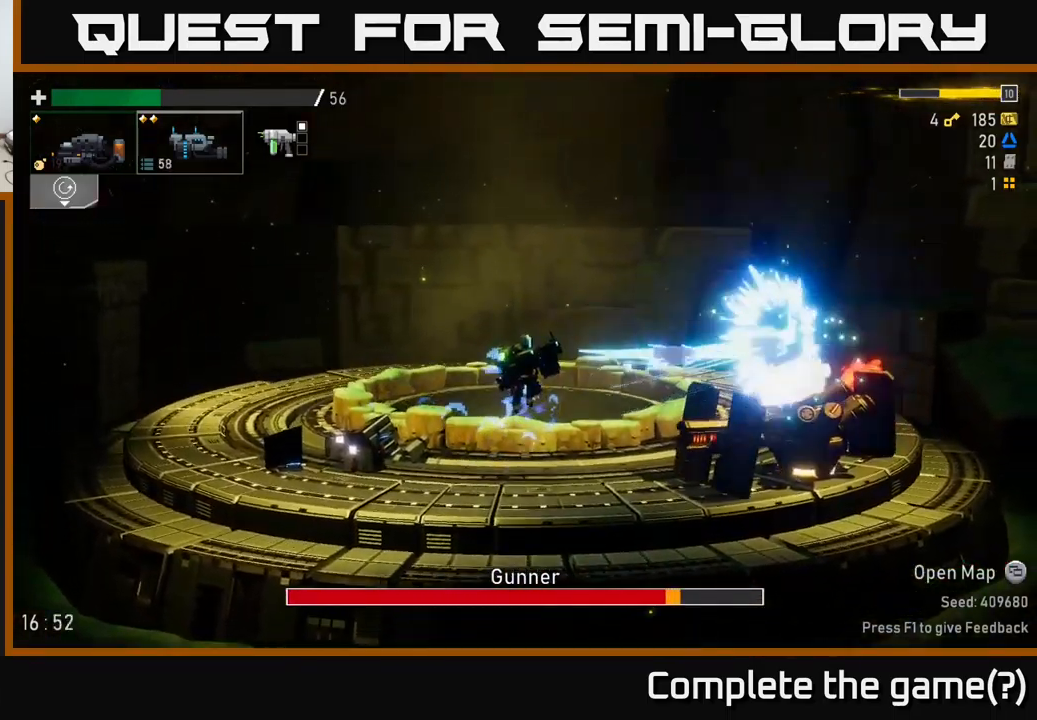
{"buttons": [], "left_stick": "right", "right_stick": "center", "events": [[133, "left_stick", "left"], [233, "L2", "down"], [350, "L2", "up"], [350, "left_stick", "right"]]}
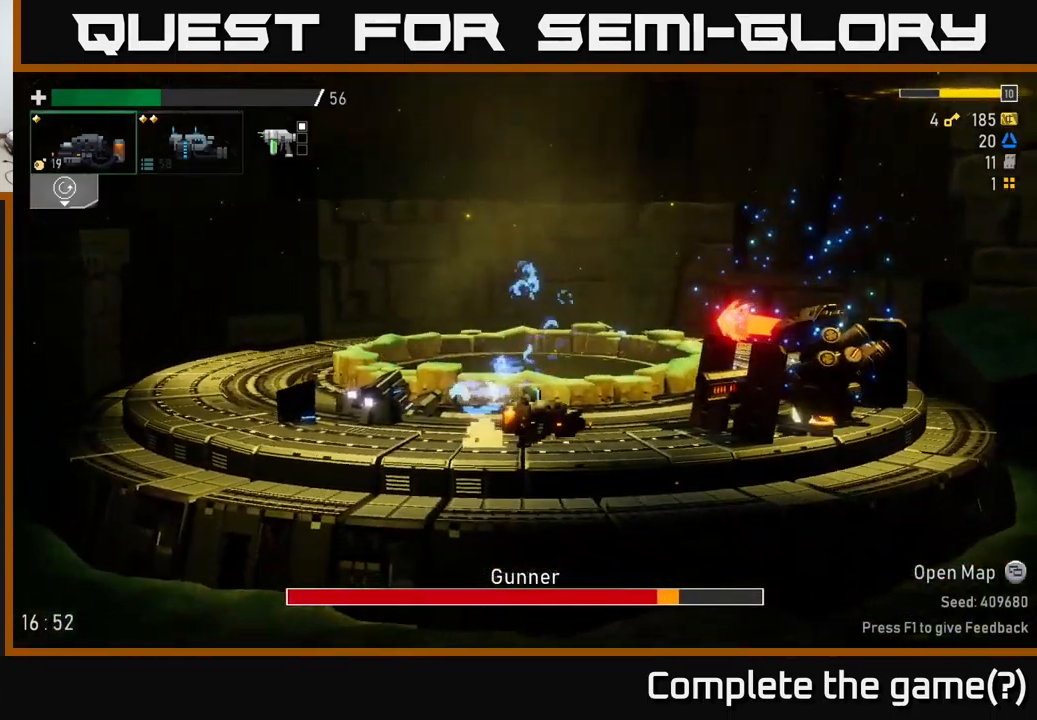
{"buttons": [], "left_stick": "center", "right_stick": "center", "events": [[17, "R2", "down"], [33, "A", "down"], [200, "A", "up"], [250, "left_stick", "center"], [350, "A", "down"], [400, "R2", "up"], [467, "A", "up"]]}
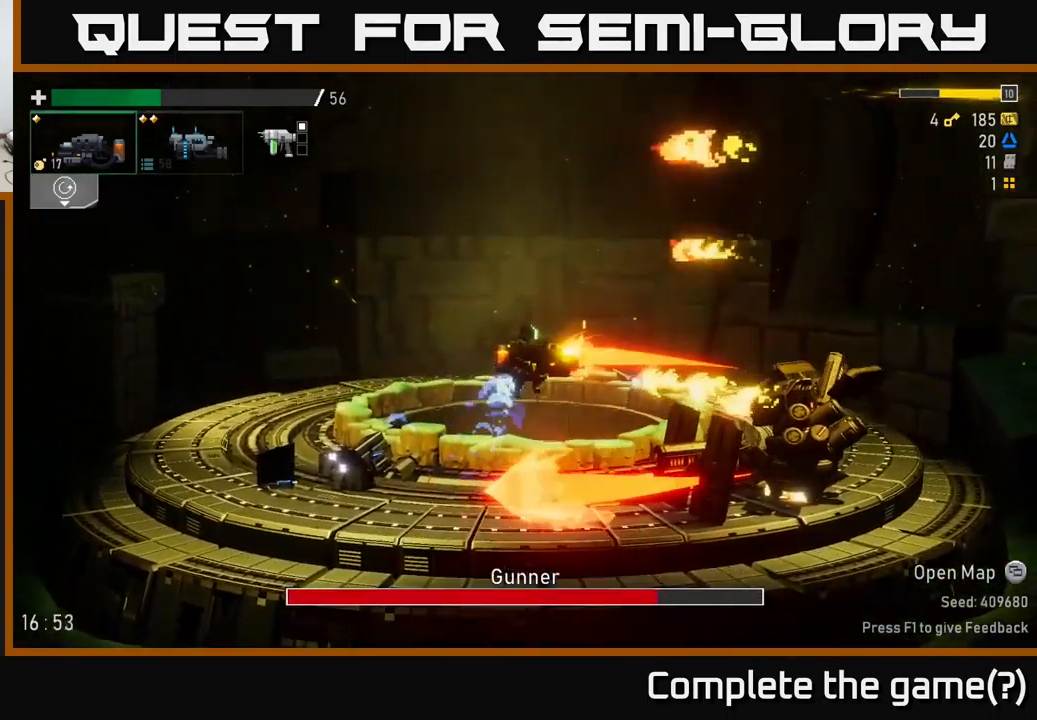
{"buttons": [], "left_stick": "right", "right_stick": "center", "events": [[17, "left_stick", "right"], [200, "left_stick", "center"], [467, "left_stick", "right"]]}
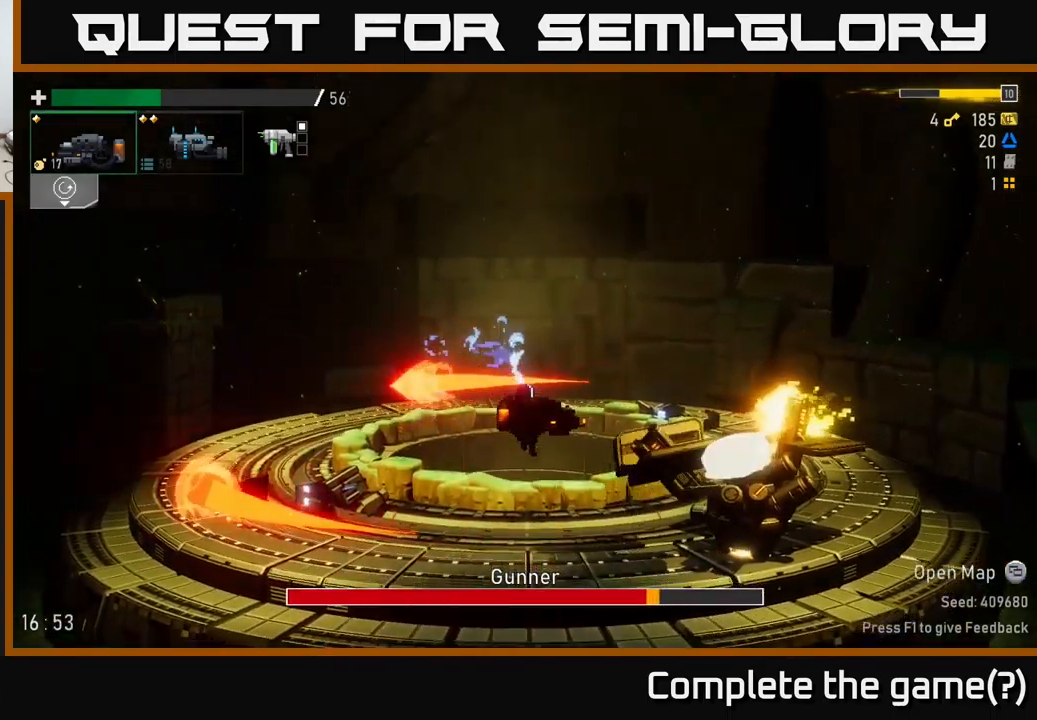
{"buttons": ["R2"], "left_stick": "center", "right_stick": "center", "events": [[33, "R2", "down"], [100, "left_stick", "center"]]}
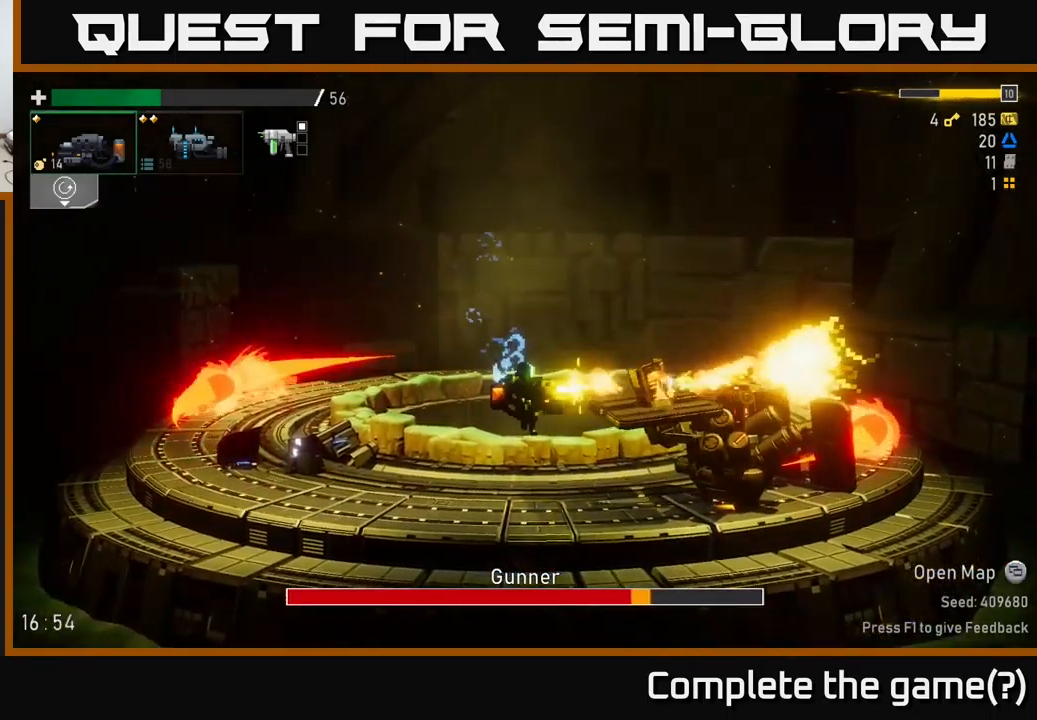
{"buttons": ["R2"], "left_stick": "center", "right_stick": "center", "events": [[133, "R2", "up"], [267, "R2", "down"]]}
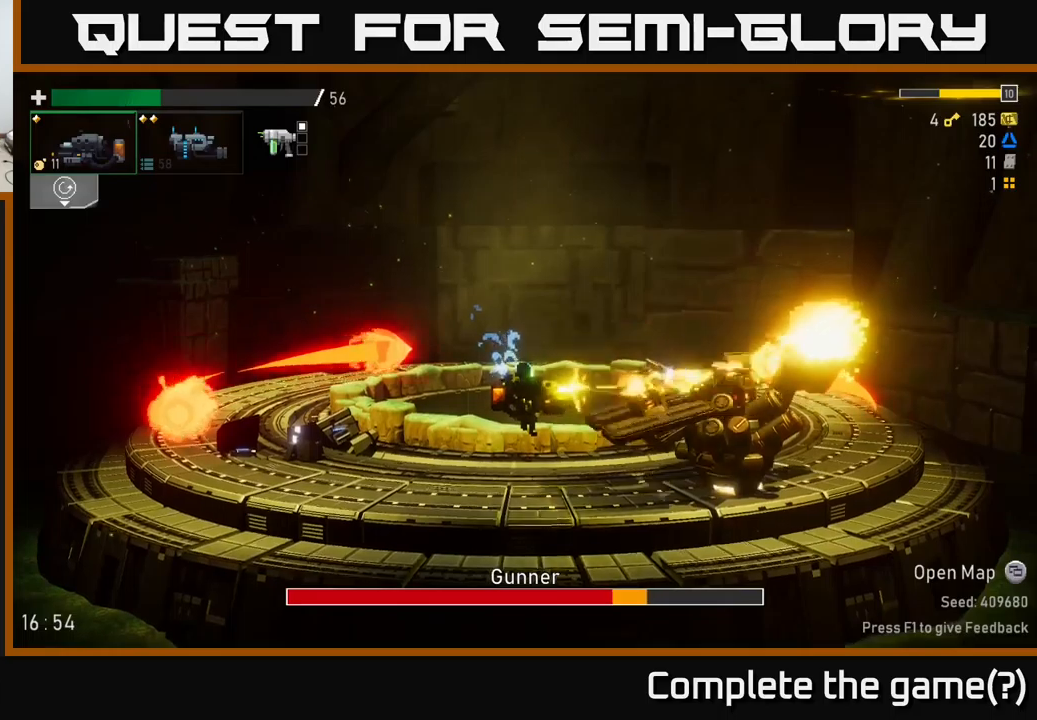
{"buttons": ["R2"], "left_stick": "center", "right_stick": "center", "events": []}
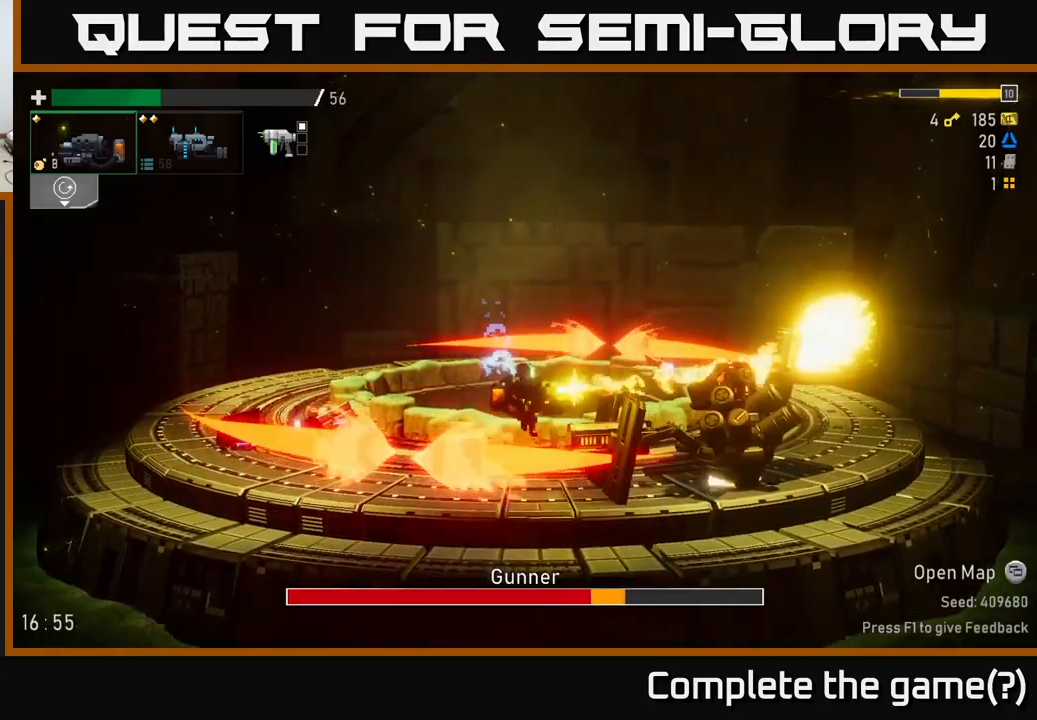
{"buttons": [], "left_stick": "left", "right_stick": "center", "events": [[200, "left_stick", "left"], [483, "R2", "up"]]}
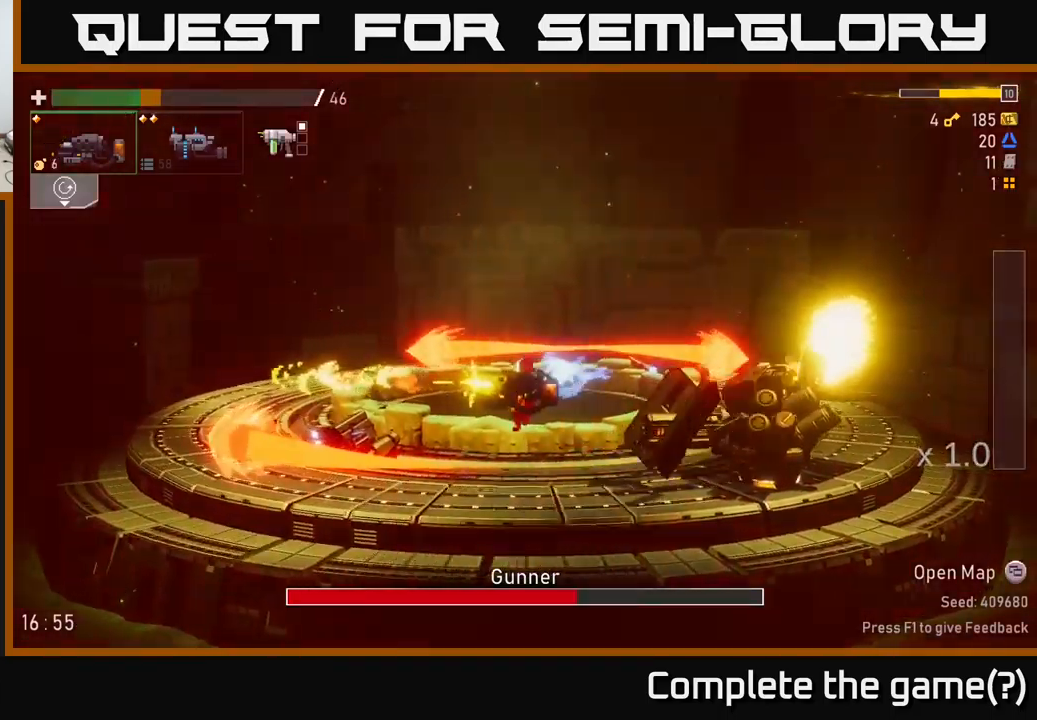
{"buttons": ["A"], "left_stick": "center", "right_stick": "center", "events": [[17, "left_stick", "center"], [83, "left_stick", "left"], [333, "left_stick", "right"], [483, "left_stick", "center"], [500, "A", "down"]]}
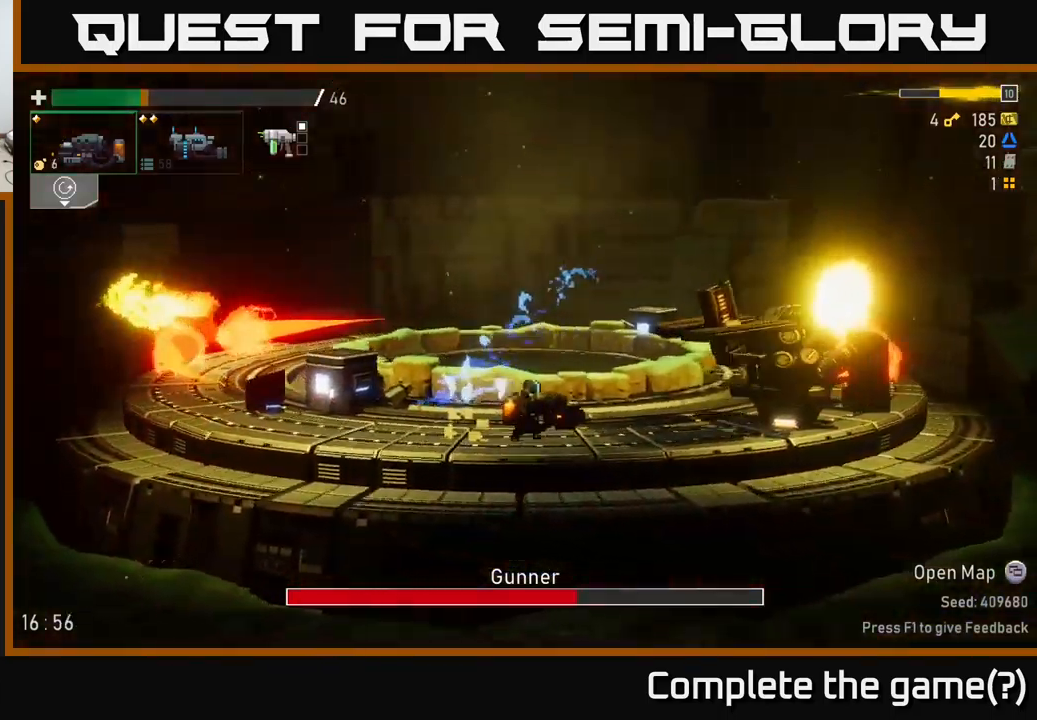
{"buttons": ["R2"], "left_stick": "center", "right_stick": "center", "events": [[167, "A", "up"], [167, "R2", "down"], [300, "left_stick", "right"], [467, "left_stick", "center"]]}